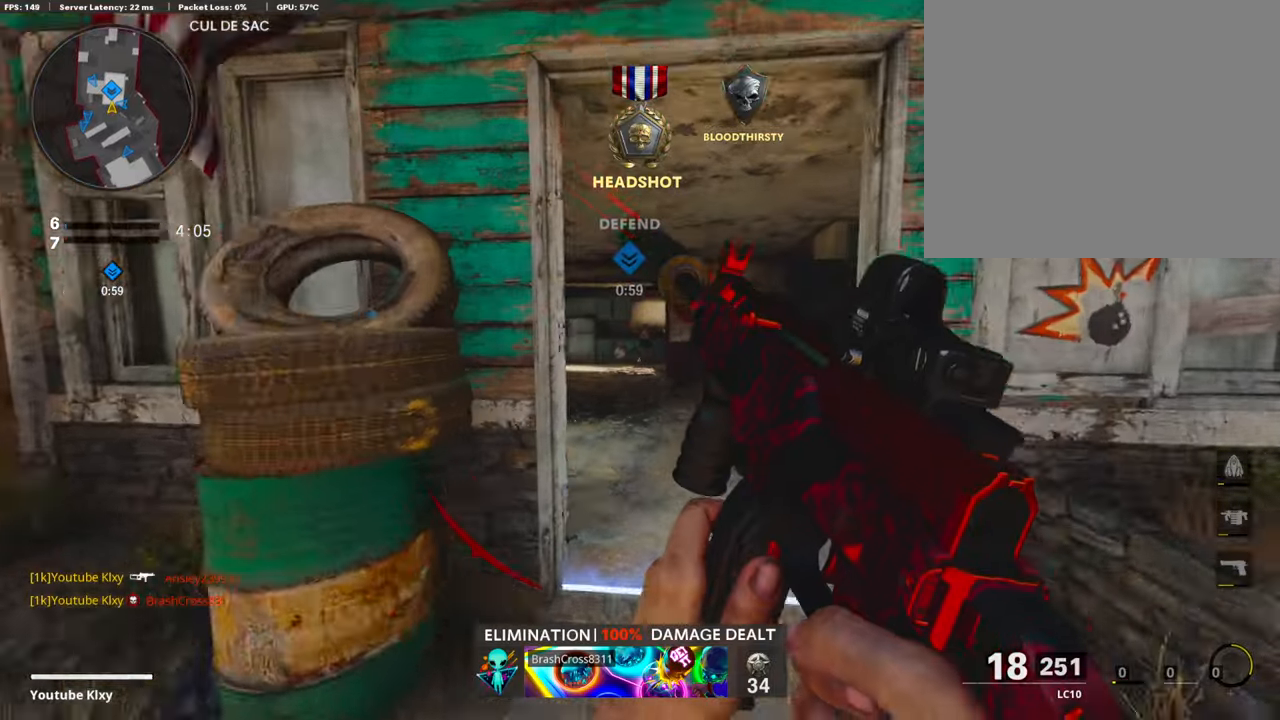
Gameplay with a controller (PlayStation layout); each line is a JSON object with the inputs held at the frame after it. "events" lists button and stick changes between this image and that frame as [ms after this image, input, new state], when the widget could be followed in between.
{"buttons": [], "left_stick": "up-left", "right_stick": "center", "events": [[34, "L3", "up"], [252, "left_stick", "up-left"]]}
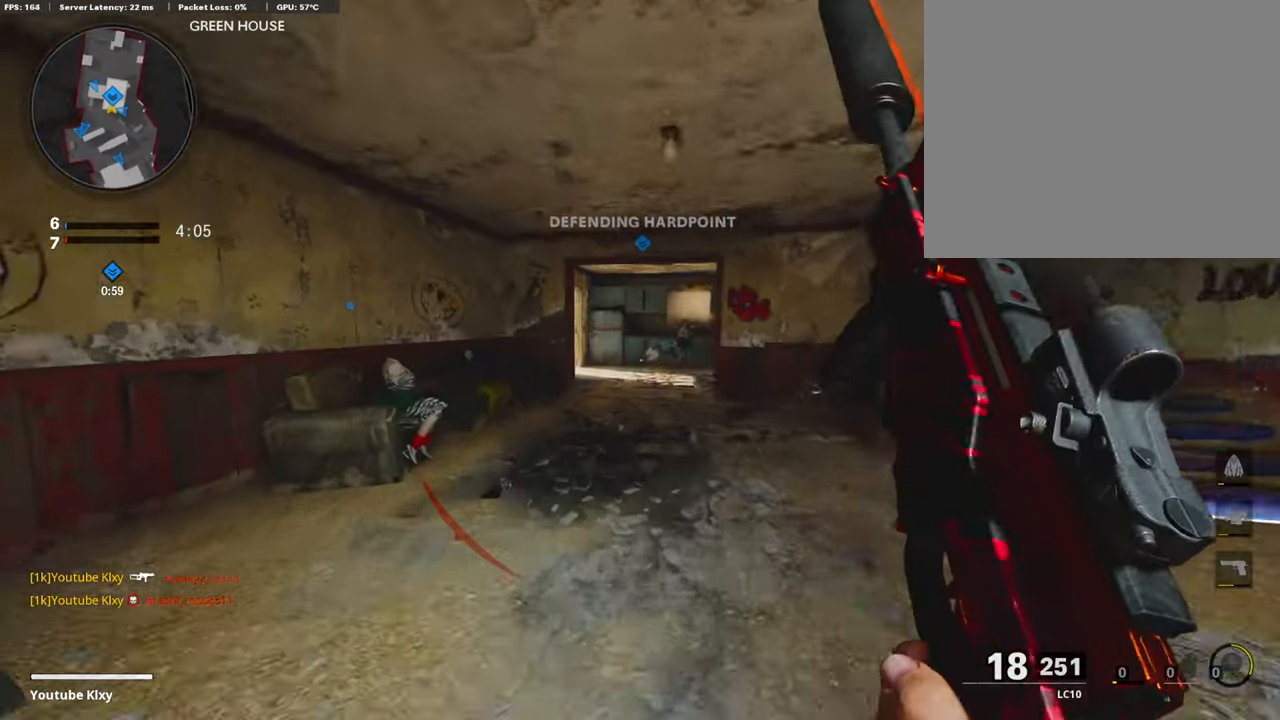
{"buttons": [], "left_stick": "down-left", "right_stick": "center", "events": [[202, "right_stick", "right"], [319, "right_stick", "center"], [386, "left_stick", "down-left"]]}
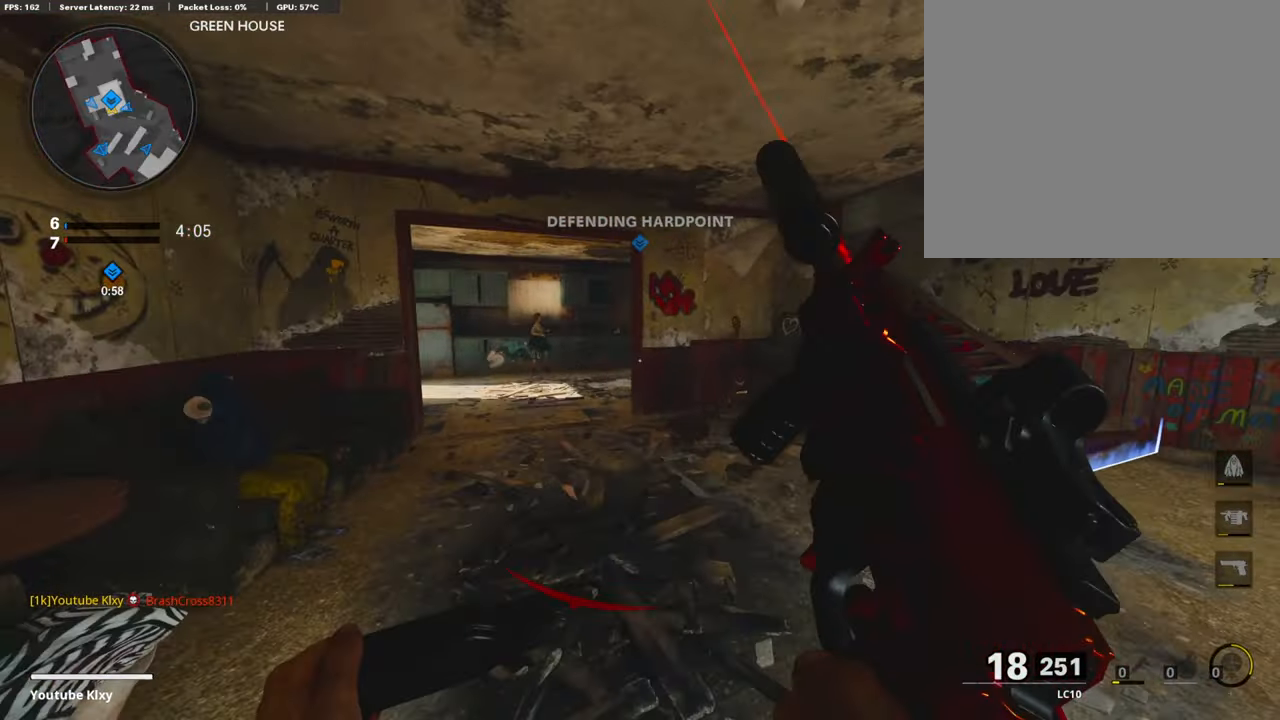
{"buttons": [], "left_stick": "center", "right_stick": "center", "events": [[101, "right_stick", "right"], [185, "right_stick", "center"], [302, "left_stick", "left"], [487, "left_stick", "center"]]}
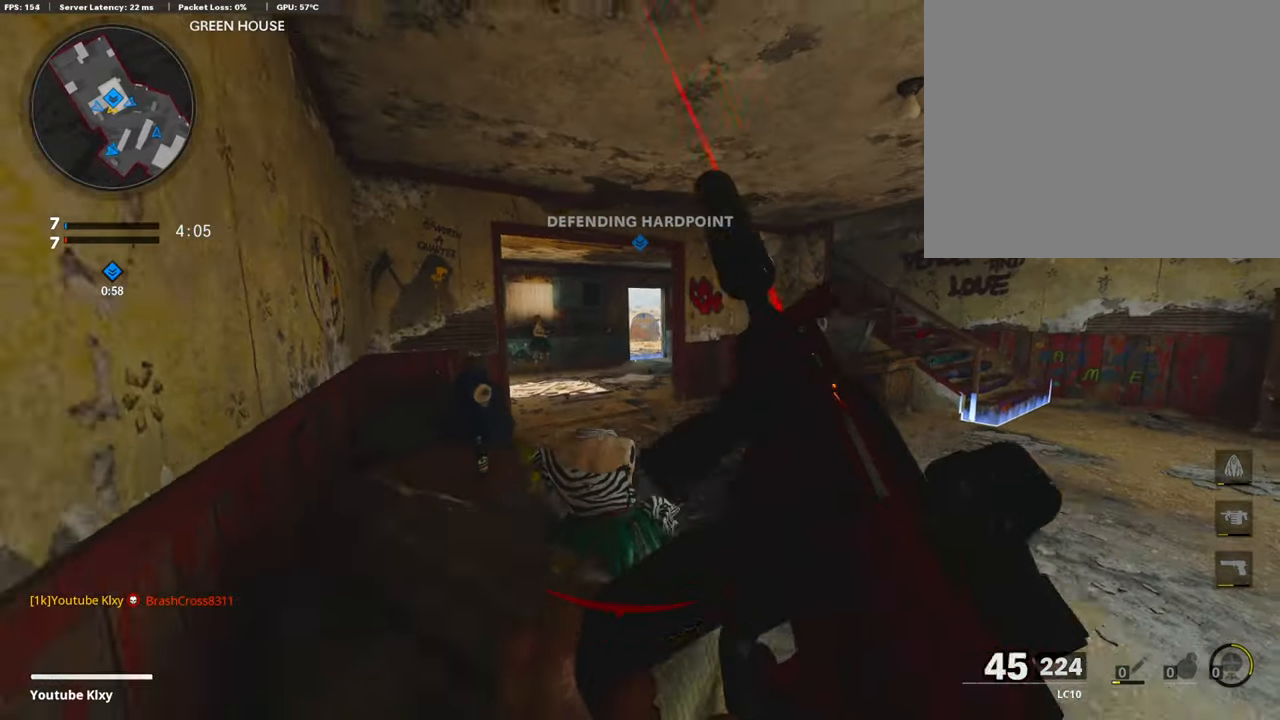
{"buttons": [], "left_stick": "up", "right_stick": "center", "events": [[16, "TRIANGLE", "down"], [67, "left_stick", "up-right"], [83, "TRIANGLE", "up"], [134, "TRIANGLE", "down"], [218, "TRIANGLE", "up"], [235, "L3", "down"], [235, "left_stick", "up"], [503, "L3", "up"]]}
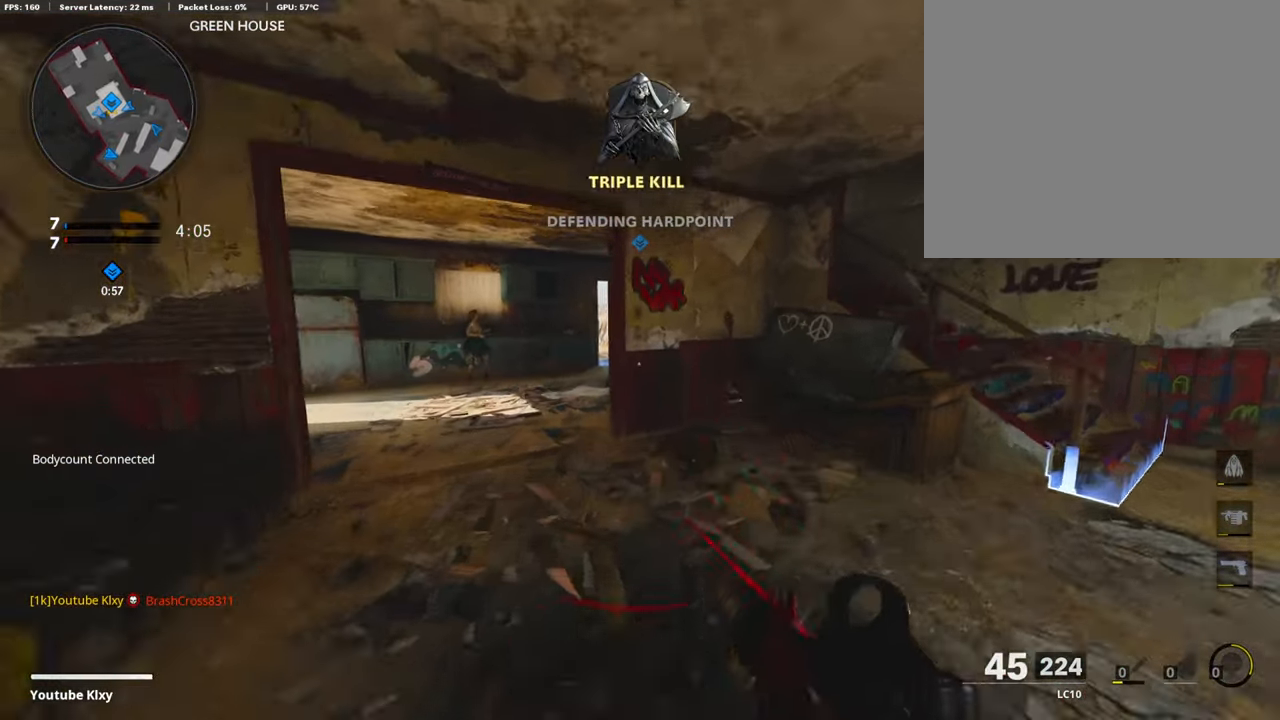
{"buttons": [], "left_stick": "up-left", "right_stick": "center", "events": [[34, "right_stick", "left"], [202, "right_stick", "center"], [319, "left_stick", "up-left"]]}
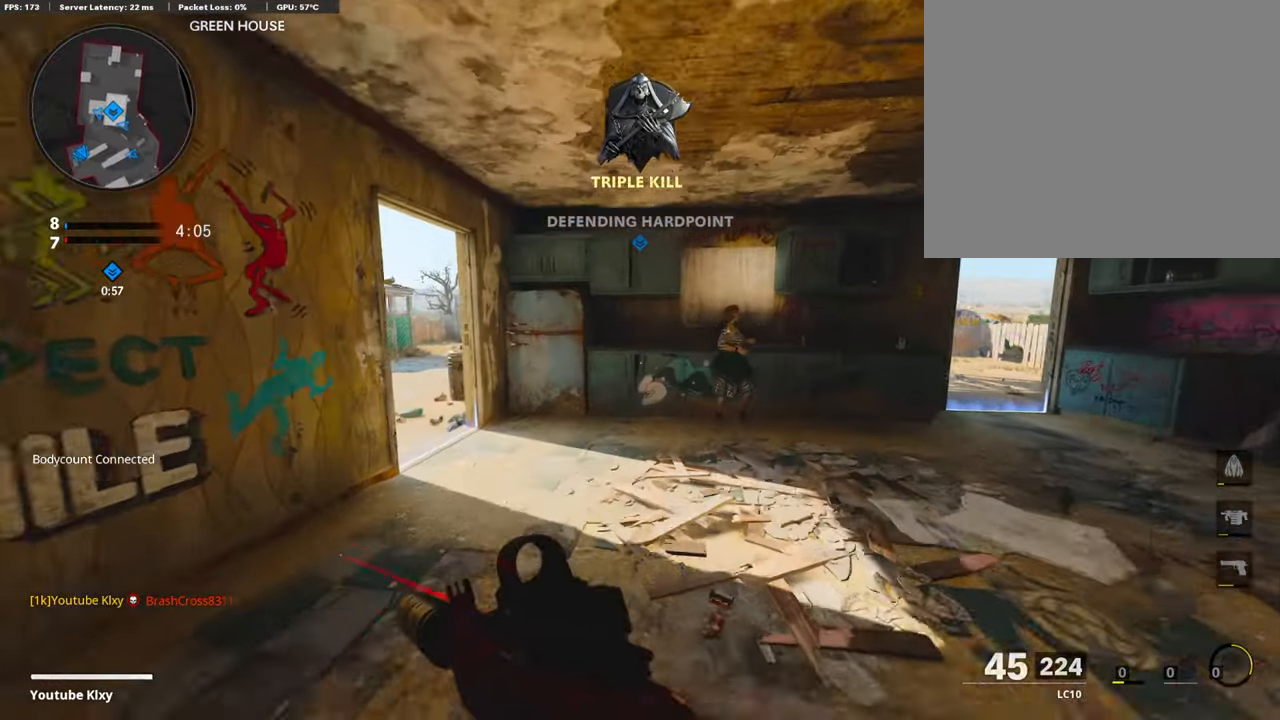
{"buttons": ["L3"], "left_stick": "up-left", "right_stick": "center", "events": [[436, "L3", "down"]]}
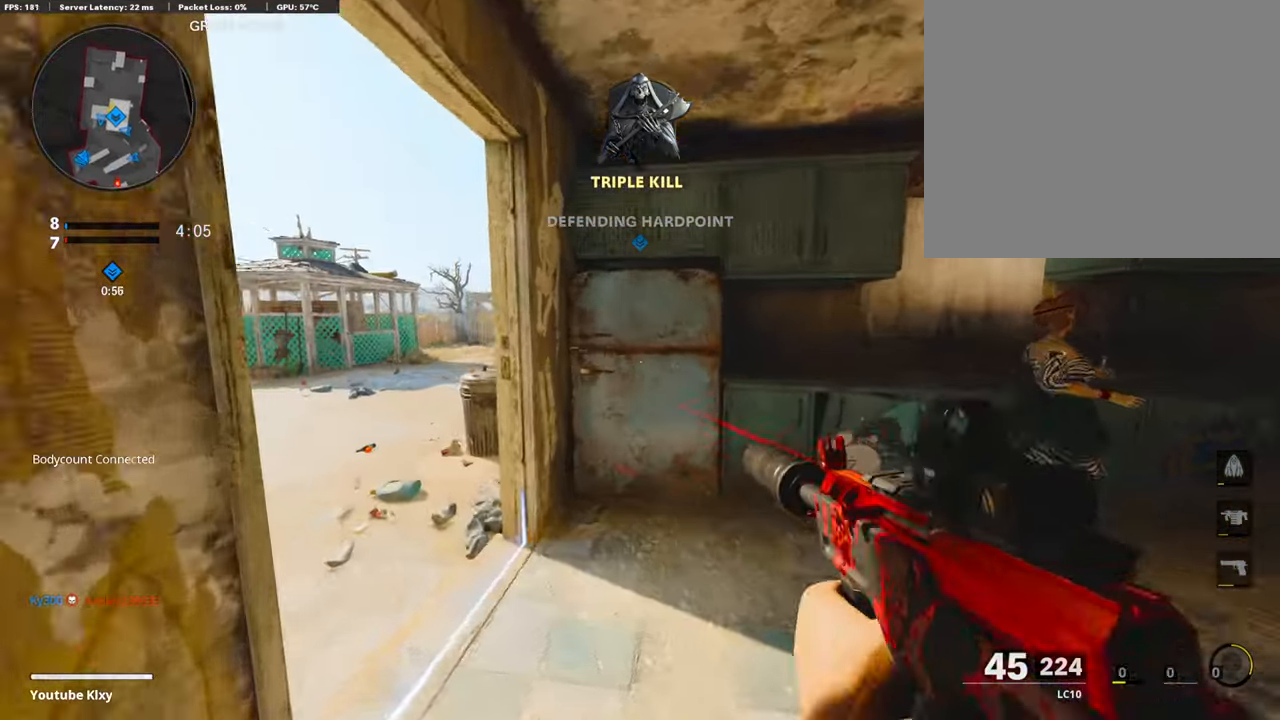
{"buttons": [], "left_stick": "right", "right_stick": "right", "events": [[67, "L3", "up"], [151, "left_stick", "left"], [285, "left_stick", "center"], [336, "left_stick", "right"], [503, "right_stick", "right"]]}
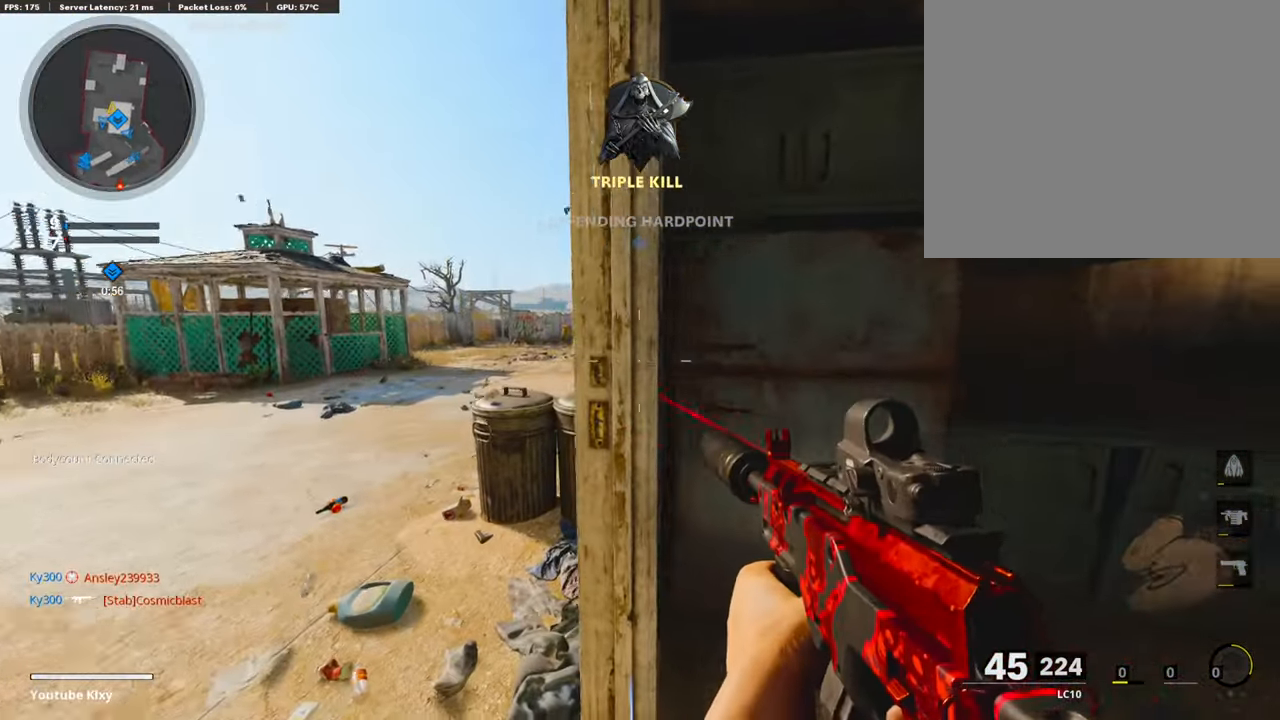
{"buttons": ["R3"], "left_stick": "up-right", "right_stick": "left", "events": [[84, "left_stick", "up-right"], [152, "L3", "down"], [252, "right_stick", "center"], [303, "L3", "up"], [403, "right_stick", "left"], [471, "R3", "down"]]}
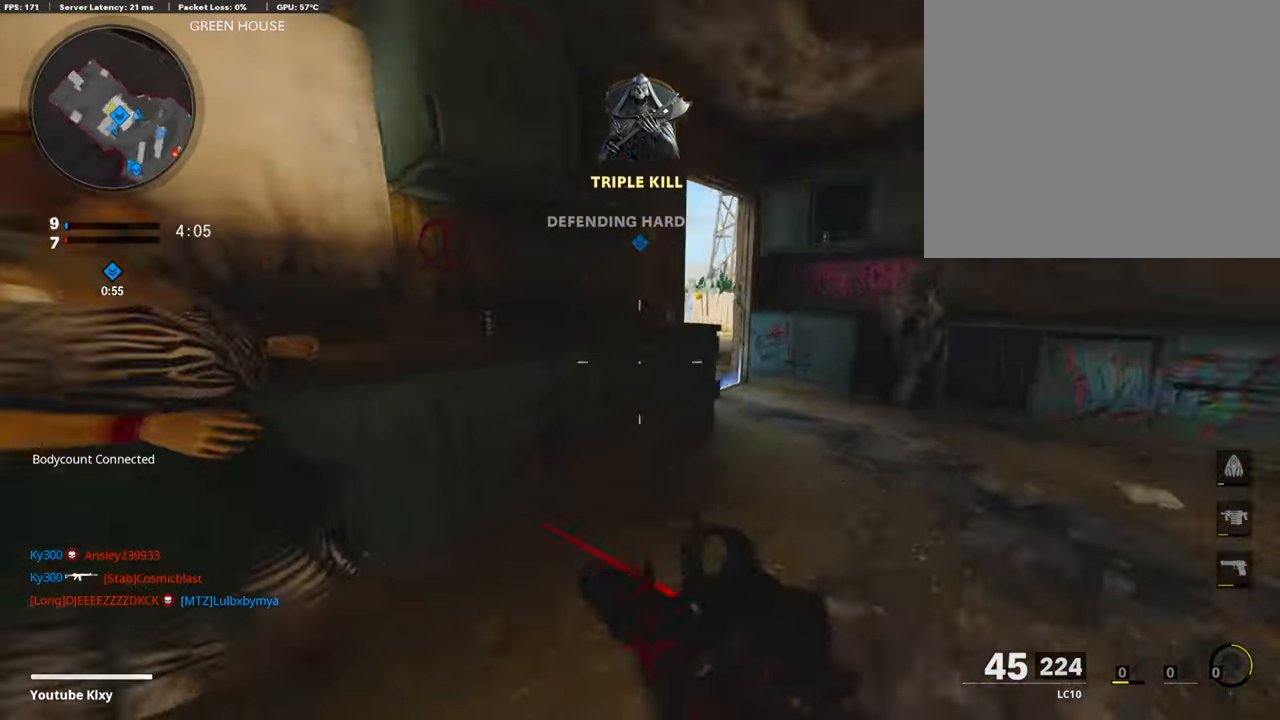
{"buttons": ["DPAD_DOWN"], "left_stick": "center", "right_stick": "center", "events": [[101, "R3", "up"], [151, "right_stick", "center"], [285, "left_stick", "center"], [420, "TOUCHPAD", "down"], [453, "TOUCHPAD", "up"], [504, "DPAD_DOWN", "down"]]}
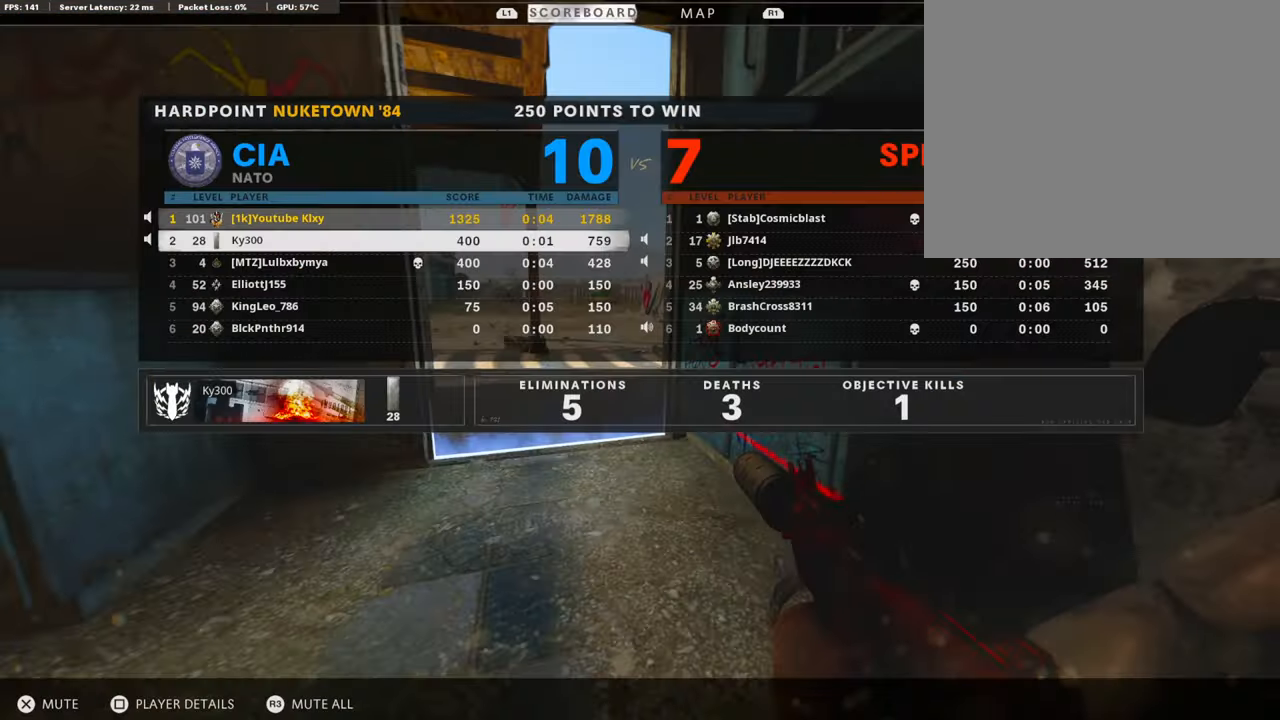
{"buttons": ["DPAD_DOWN"], "left_stick": "center", "right_stick": "center", "events": [[100, "DPAD_DOWN", "up"], [117, "CROSS", "down"], [252, "CROSS", "up"], [252, "DPAD_DOWN", "down"], [302, "DPAD_DOWN", "up"], [336, "CROSS", "down"], [436, "DPAD_DOWN", "down"], [453, "CROSS", "up"]]}
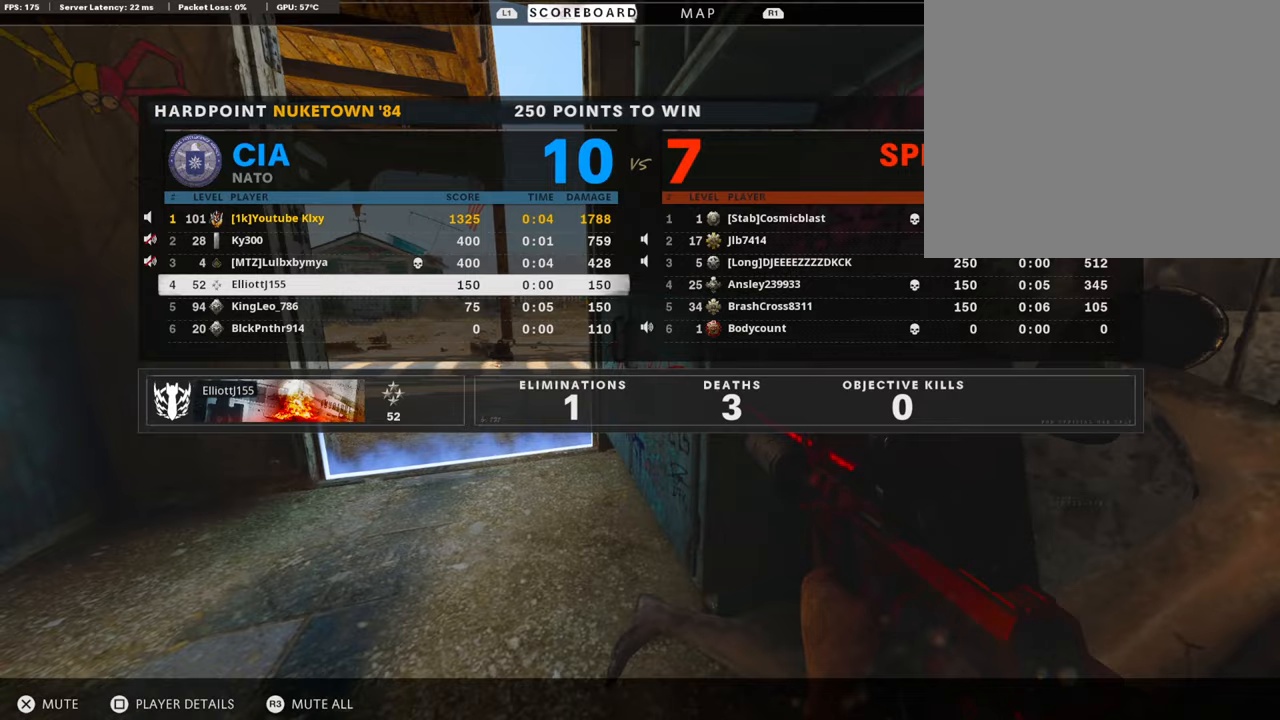
{"buttons": ["DPAD_DOWN"], "left_stick": "center", "right_stick": "center", "events": [[33, "DPAD_DOWN", "up"], [101, "CROSS", "down"], [168, "DPAD_DOWN", "down"], [235, "CROSS", "up"], [252, "DPAD_DOWN", "up"], [352, "CROSS", "down"], [503, "CROSS", "up"], [503, "DPAD_DOWN", "down"]]}
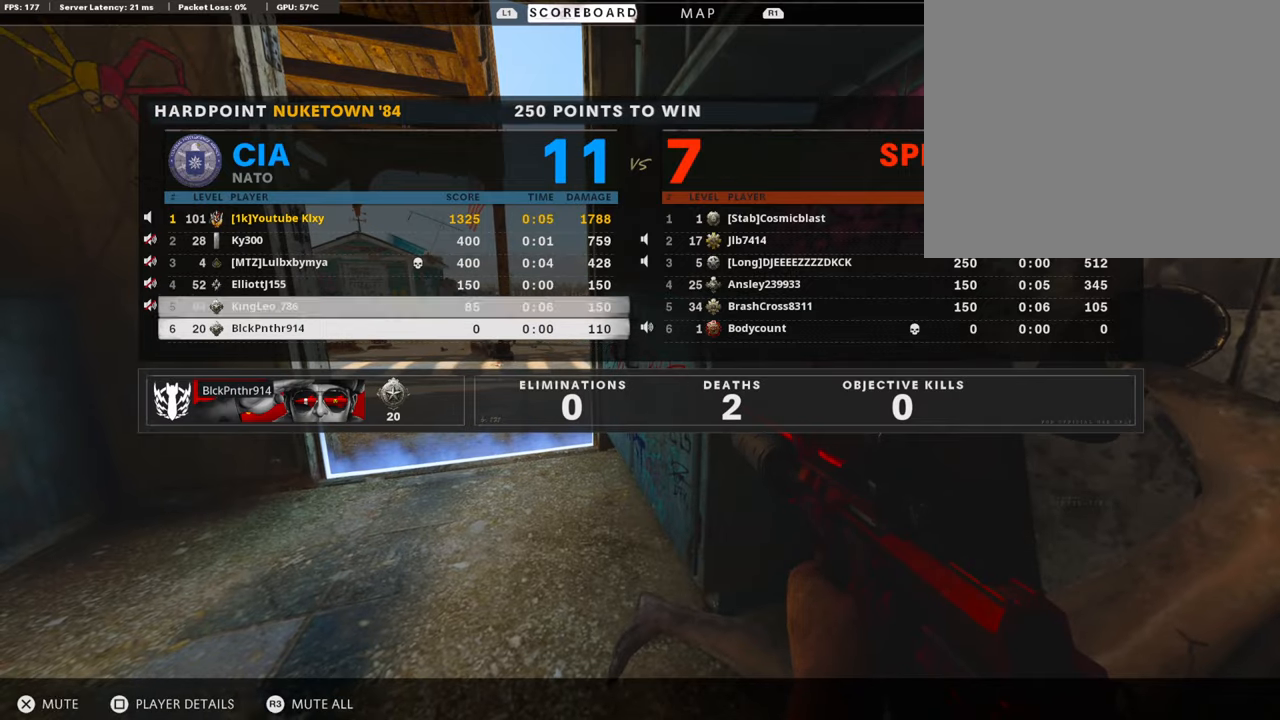
{"buttons": ["L3"], "left_stick": "up", "right_stick": "center", "events": [[84, "DPAD_DOWN", "up"], [118, "CROSS", "down"], [236, "CROSS", "up"], [454, "left_stick", "up-right"], [504, "L3", "down"], [504, "left_stick", "up"]]}
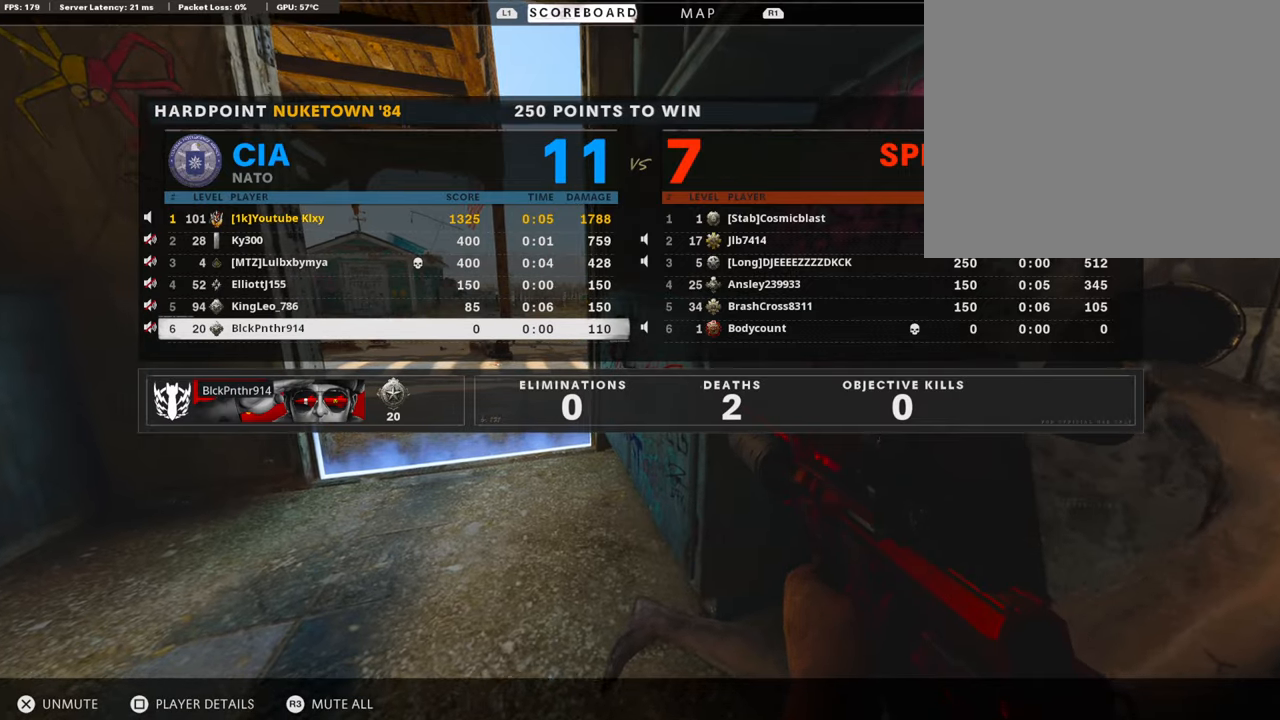
{"buttons": [], "left_stick": "down", "right_stick": "center", "events": [[218, "L3", "up"], [218, "right_stick", "left"], [269, "right_stick", "center"], [302, "left_stick", "up-right"], [336, "right_stick", "left"], [386, "right_stick", "center"], [453, "left_stick", "down"]]}
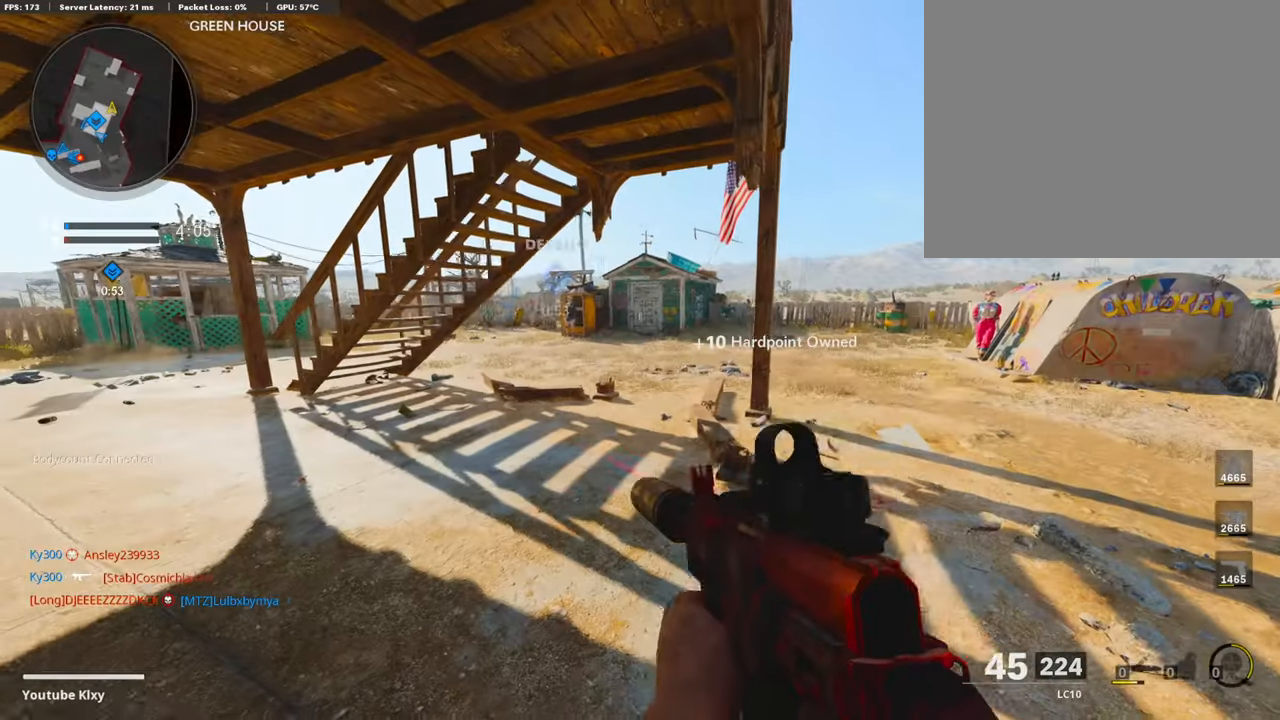
{"buttons": ["L2", "R2"], "left_stick": "up-right", "right_stick": "left", "events": [[101, "left_stick", "right"], [117, "right_stick", "right"], [218, "left_stick", "up-right"], [336, "L3", "down"], [336, "left_stick", "up"], [386, "L2", "down"], [386, "right_stick", "center"], [403, "L3", "up"], [403, "R2", "down"], [436, "right_stick", "left"], [453, "left_stick", "up-right"]]}
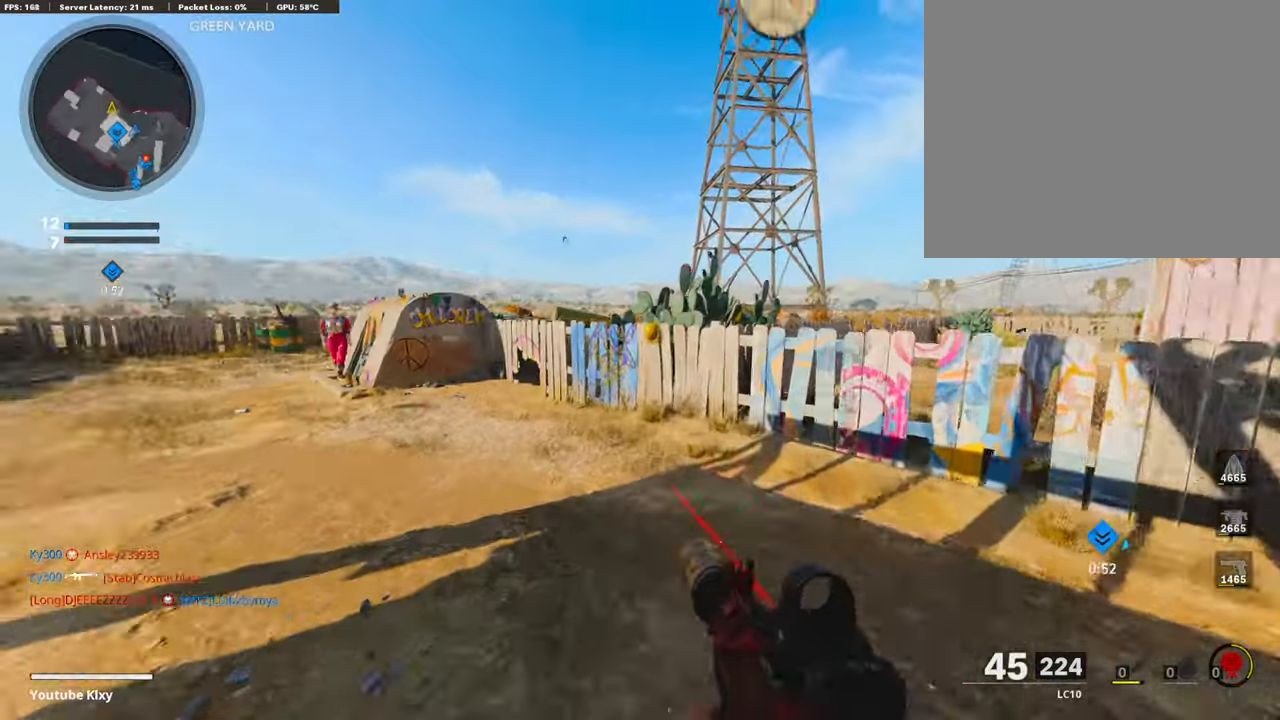
{"buttons": [], "left_stick": "up-left", "right_stick": "center", "events": [[68, "L2", "up"], [68, "left_stick", "down-right"], [118, "R2", "up"], [202, "left_stick", "down-left"], [219, "right_stick", "center"], [269, "left_stick", "up-left"]]}
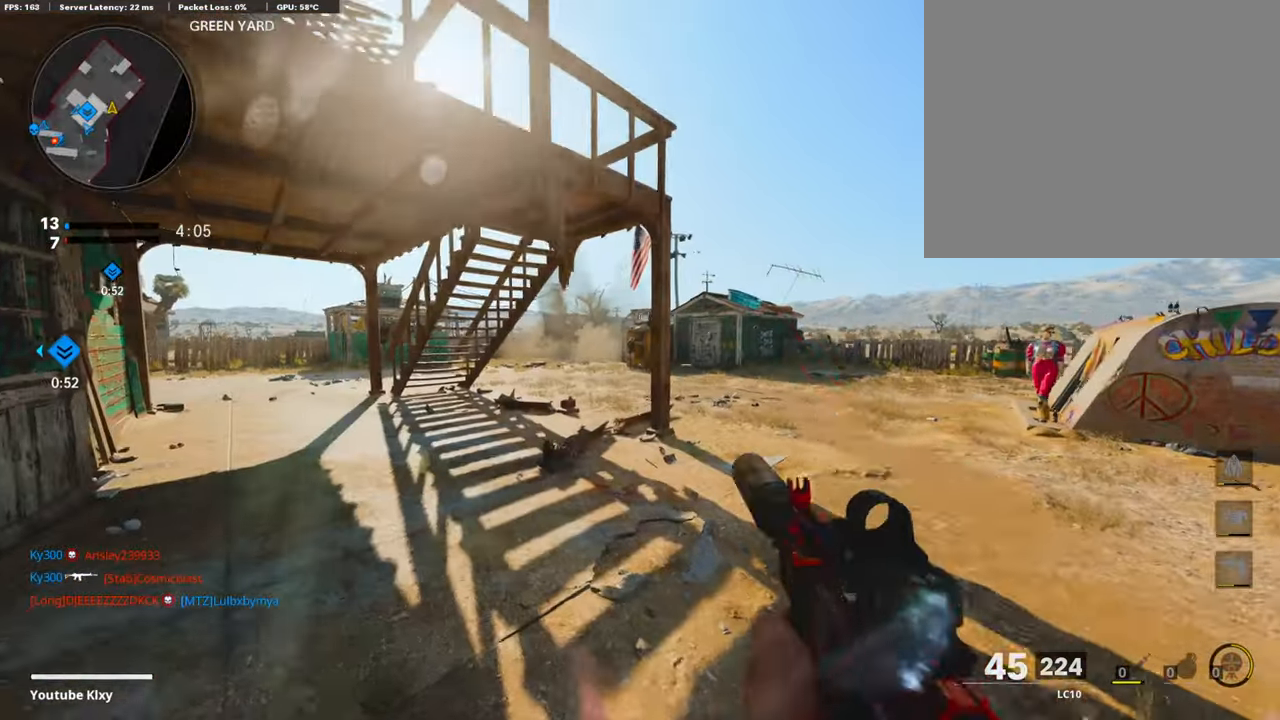
{"buttons": [], "left_stick": "right", "right_stick": "center", "events": [[67, "left_stick", "up"], [151, "right_stick", "left"], [235, "right_stick", "center"], [319, "left_stick", "left"], [437, "left_stick", "down"], [487, "left_stick", "right"]]}
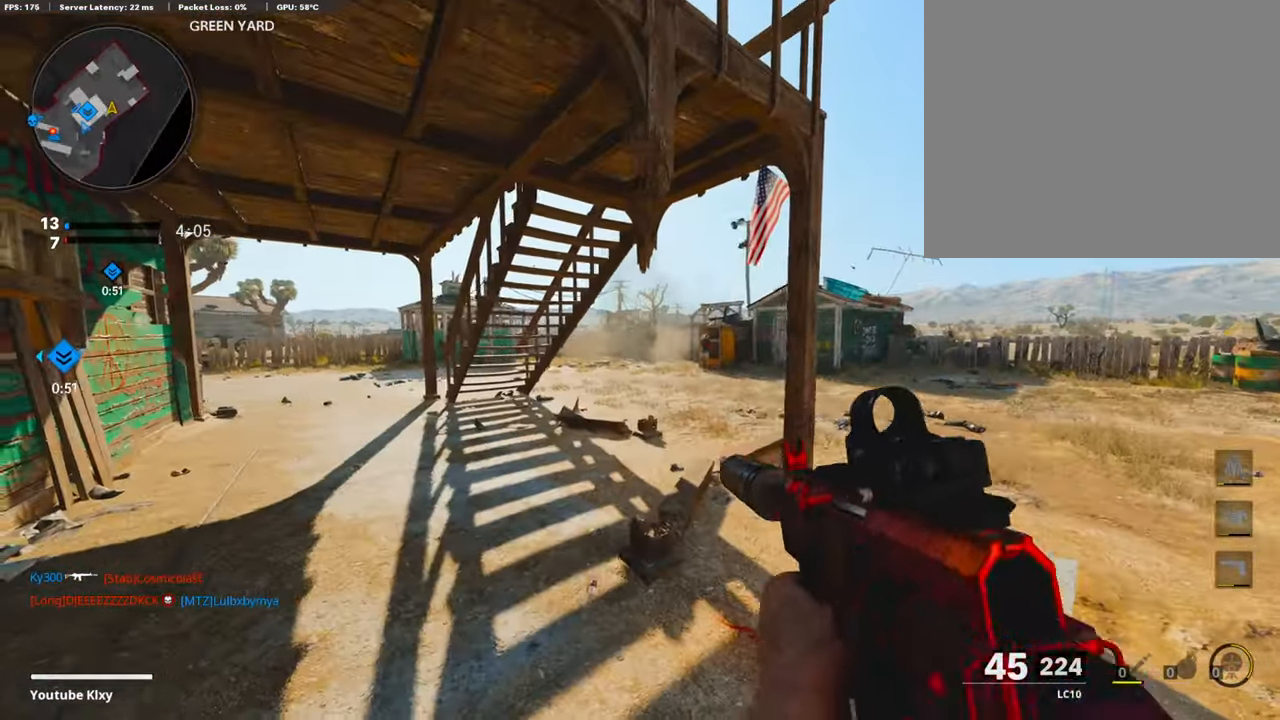
{"buttons": [], "left_stick": "down-right", "right_stick": "center", "events": [[118, "left_stick", "up"], [252, "left_stick", "left"], [336, "left_stick", "down"], [437, "left_stick", "down-right"]]}
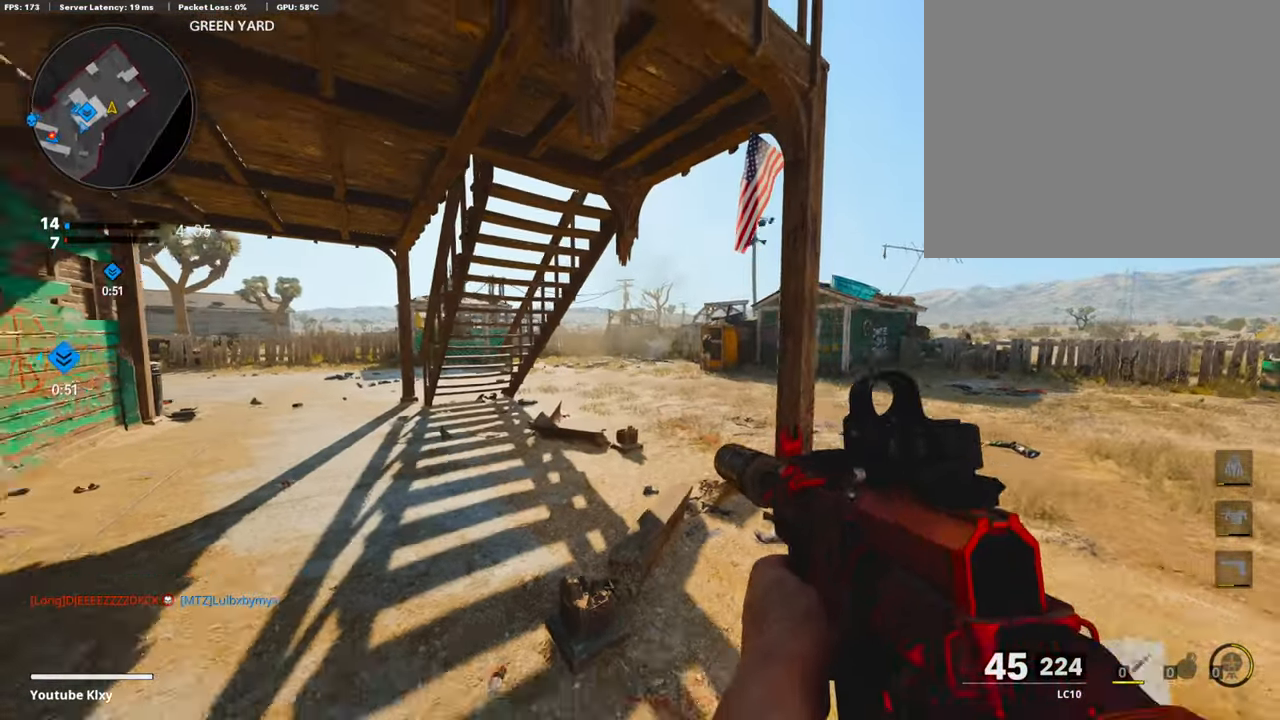
{"buttons": [], "left_stick": "up-left", "right_stick": "right", "events": [[16, "right_stick", "left"], [151, "left_stick", "down-left"], [252, "left_stick", "up-left"], [319, "L3", "down"], [369, "right_stick", "center"], [419, "L3", "up"], [453, "right_stick", "right"]]}
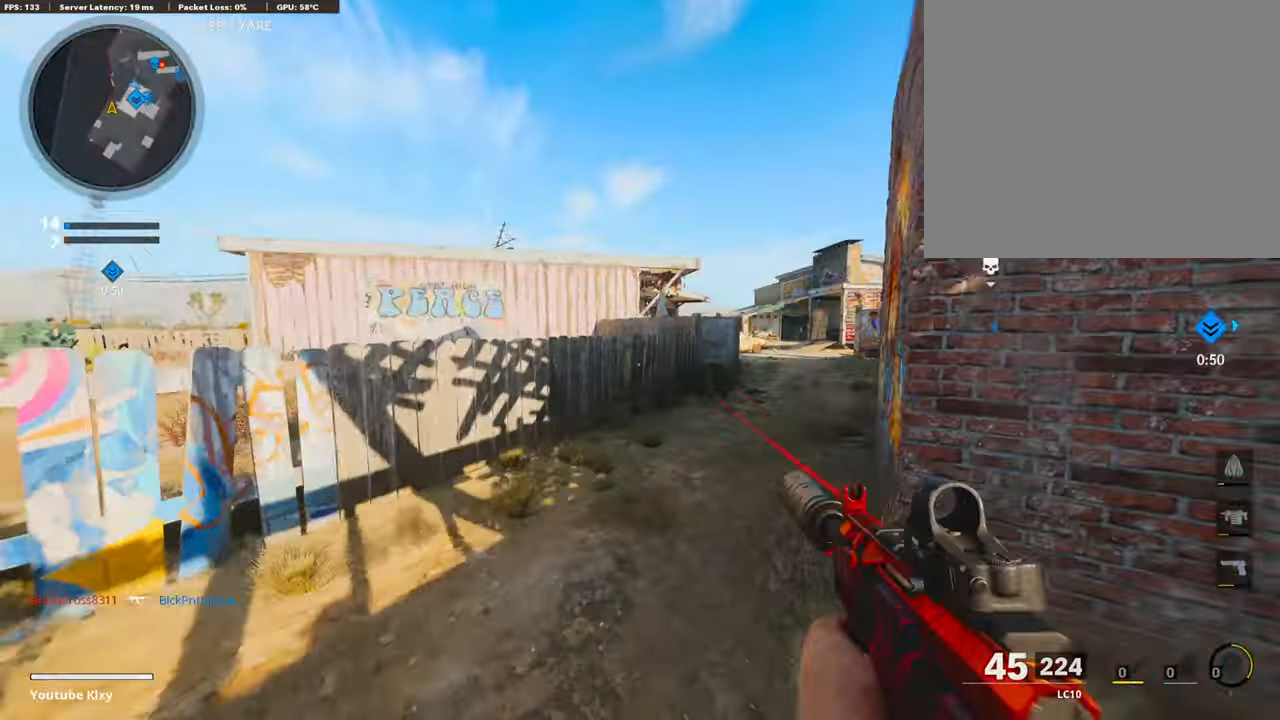
{"buttons": ["CROSS"], "left_stick": "up-right", "right_stick": "center", "events": [[118, "right_stick", "center"], [202, "left_stick", "up-right"], [370, "right_stick", "left"], [454, "right_stick", "center"], [470, "CROSS", "down"]]}
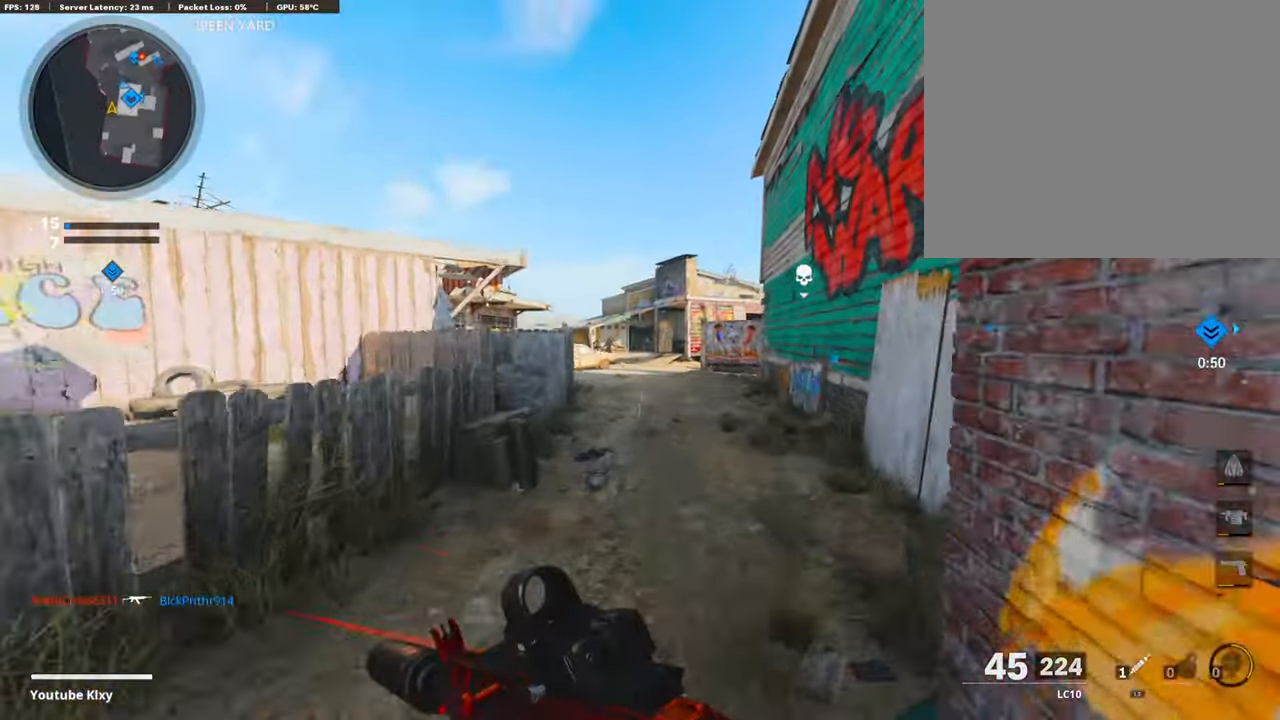
{"buttons": ["L1", "R1"], "left_stick": "left", "right_stick": "right", "events": [[51, "L1", "down"], [84, "CROSS", "up"], [101, "right_stick", "left"], [151, "right_stick", "center"], [319, "right_stick", "left"], [370, "left_stick", "up-left"], [403, "R1", "down"], [420, "left_stick", "left"], [454, "right_stick", "center"], [504, "right_stick", "right"]]}
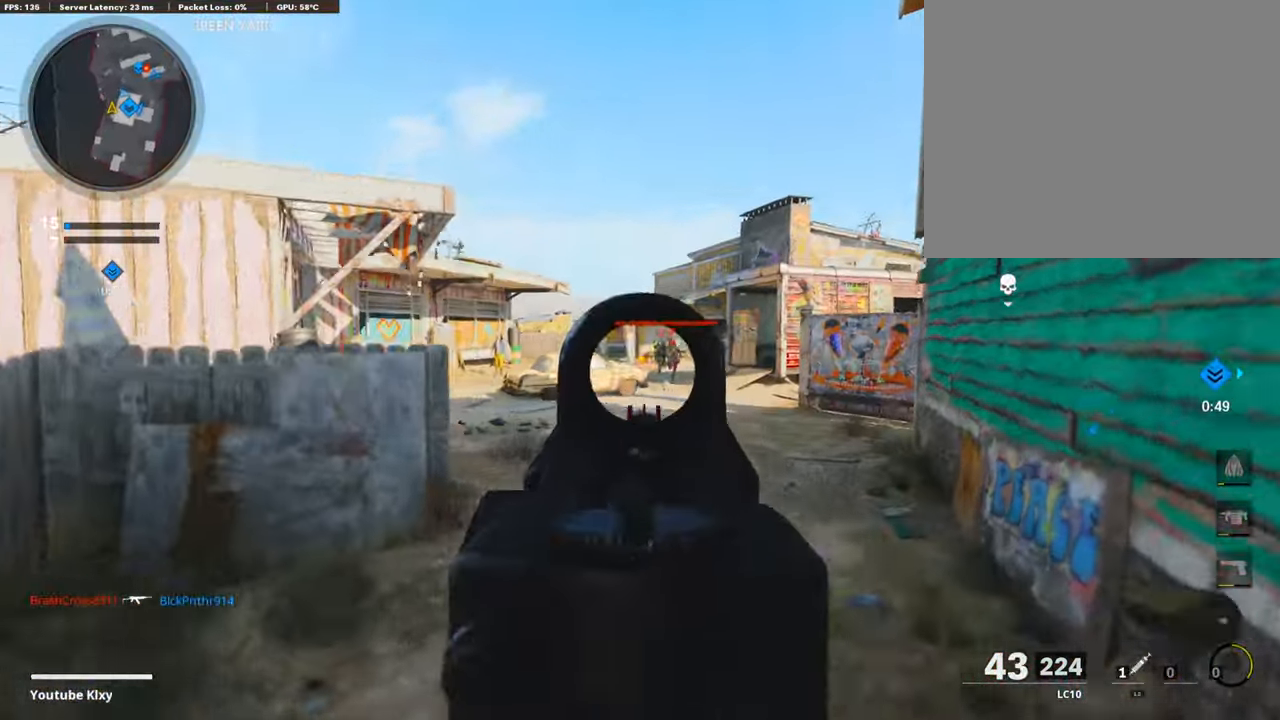
{"buttons": ["L1", "R1"], "left_stick": "down-left", "right_stick": "down", "events": [[218, "left_stick", "down-left"], [302, "right_stick", "down"]]}
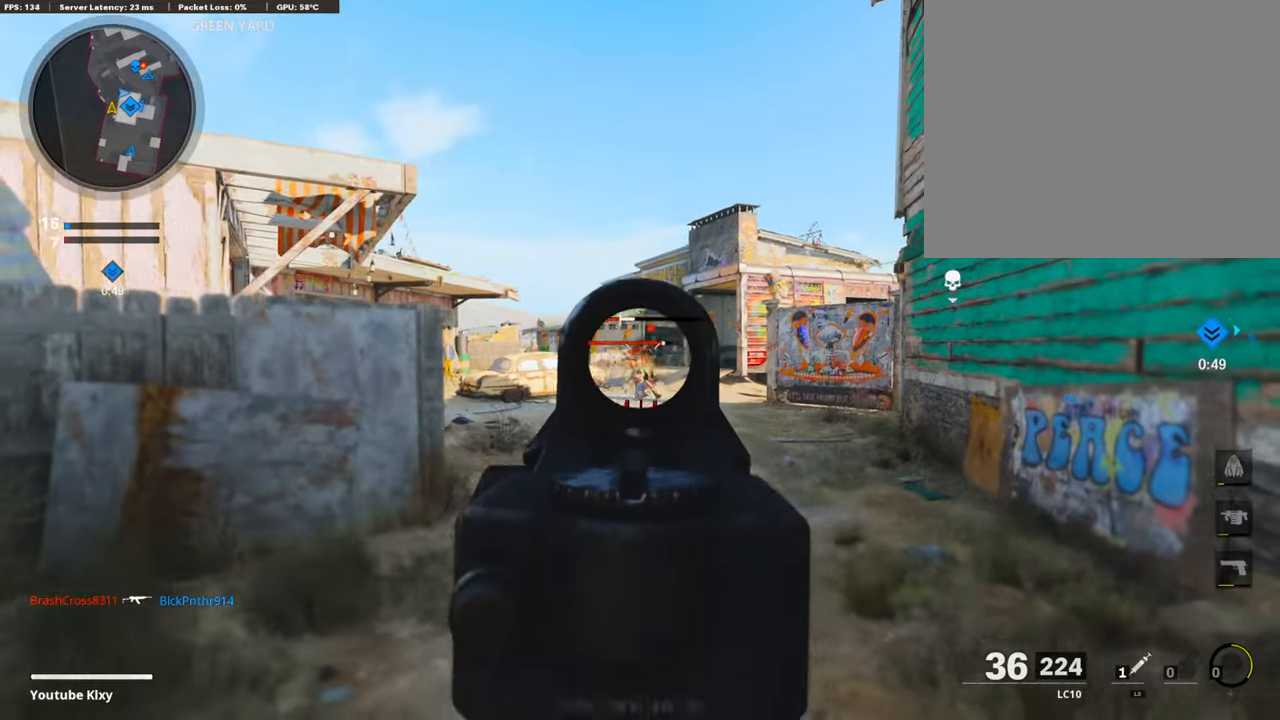
{"buttons": ["L1", "R1"], "left_stick": "down-left", "right_stick": "center", "events": [[218, "right_stick", "down-right"], [503, "right_stick", "center"]]}
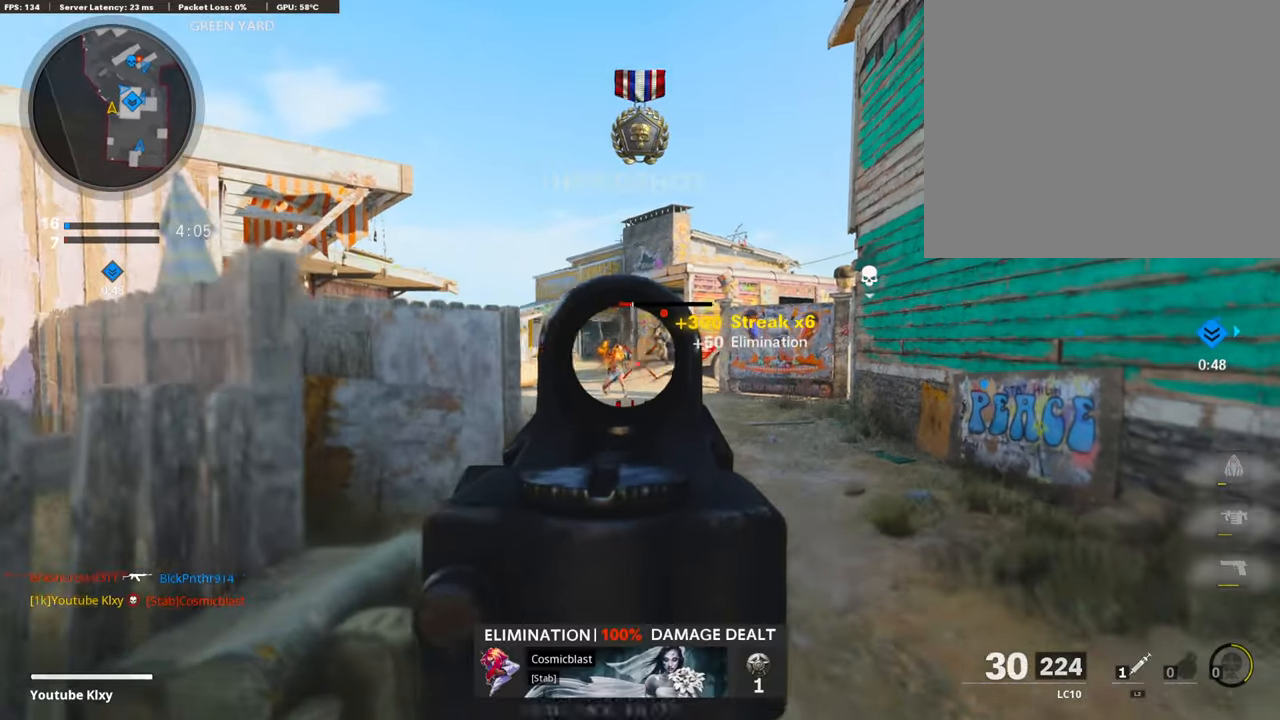
{"buttons": ["L3"], "left_stick": "up-right", "right_stick": "center", "events": [[68, "right_stick", "up-right"], [185, "L1", "up"], [235, "left_stick", "down-right"], [235, "right_stick", "right"], [252, "R1", "up"], [403, "left_stick", "up-right"], [420, "L3", "down"], [504, "right_stick", "center"]]}
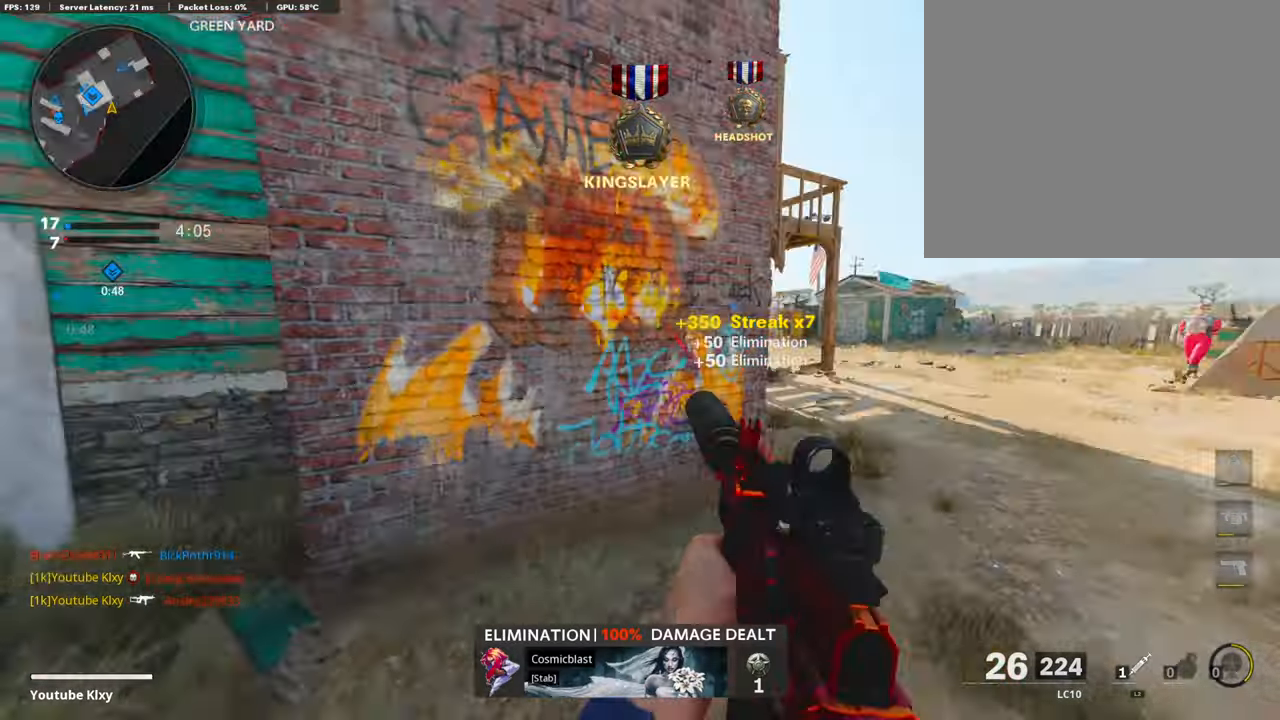
{"buttons": [], "left_stick": "up", "right_stick": "left", "events": [[185, "L3", "up"], [285, "SQUARE", "down"], [353, "SQUARE", "up"], [386, "left_stick", "up"], [386, "right_stick", "left"]]}
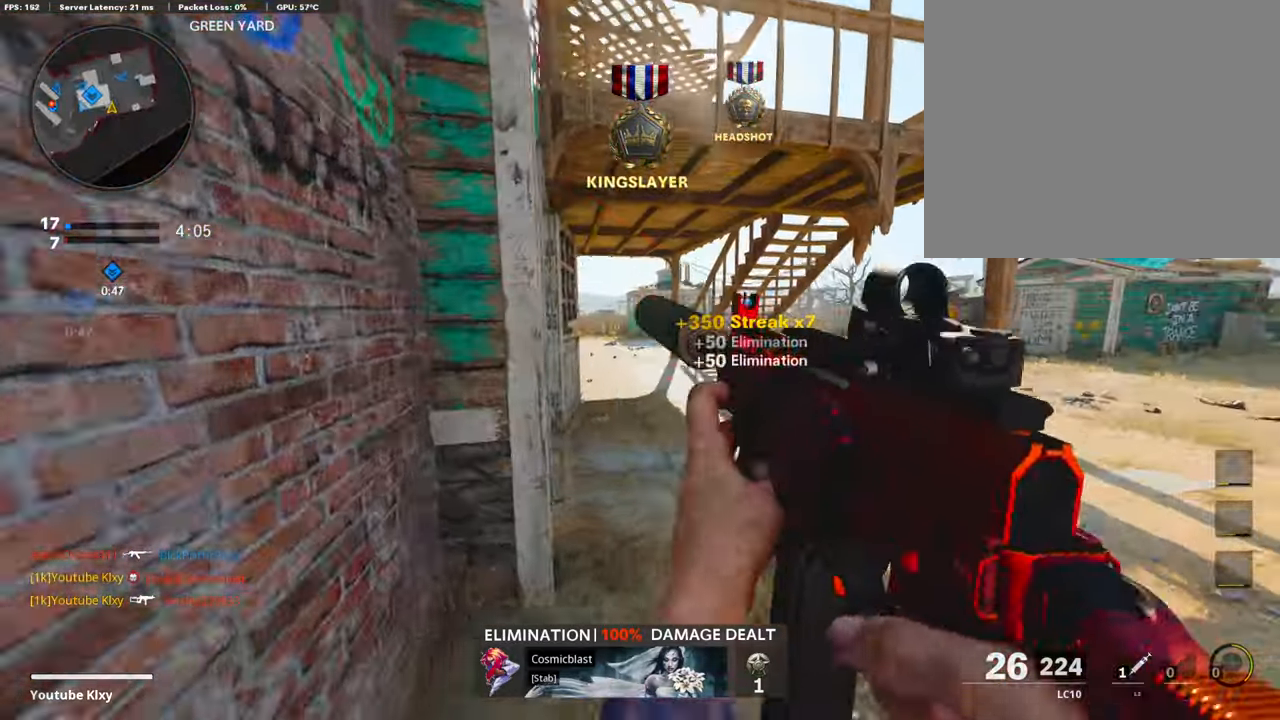
{"buttons": [], "left_stick": "up", "right_stick": "center", "events": [[17, "right_stick", "center"], [185, "right_stick", "left"], [369, "right_stick", "center"]]}
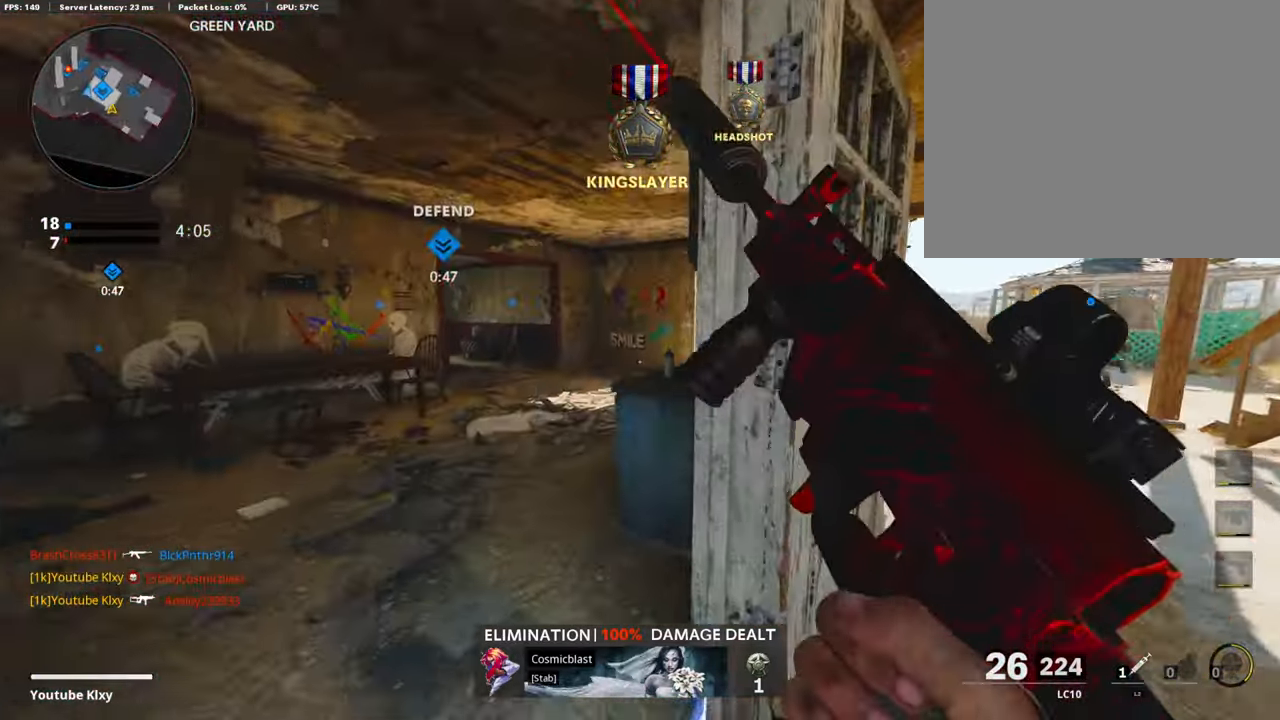
{"buttons": [], "left_stick": "up", "right_stick": "left", "events": [[386, "right_stick", "left"]]}
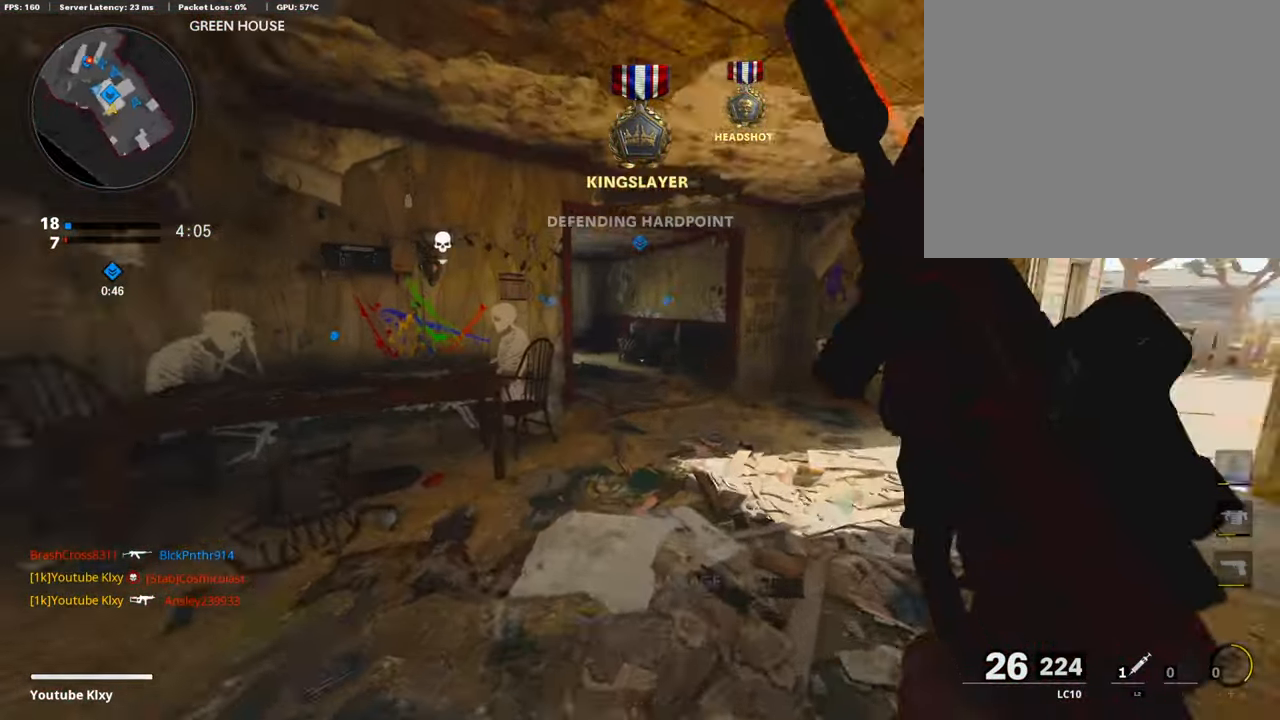
{"buttons": [], "left_stick": "up", "right_stick": "center", "events": [[34, "R3", "down"], [118, "right_stick", "center"], [219, "R3", "up"], [336, "R3", "down"], [454, "R3", "up"]]}
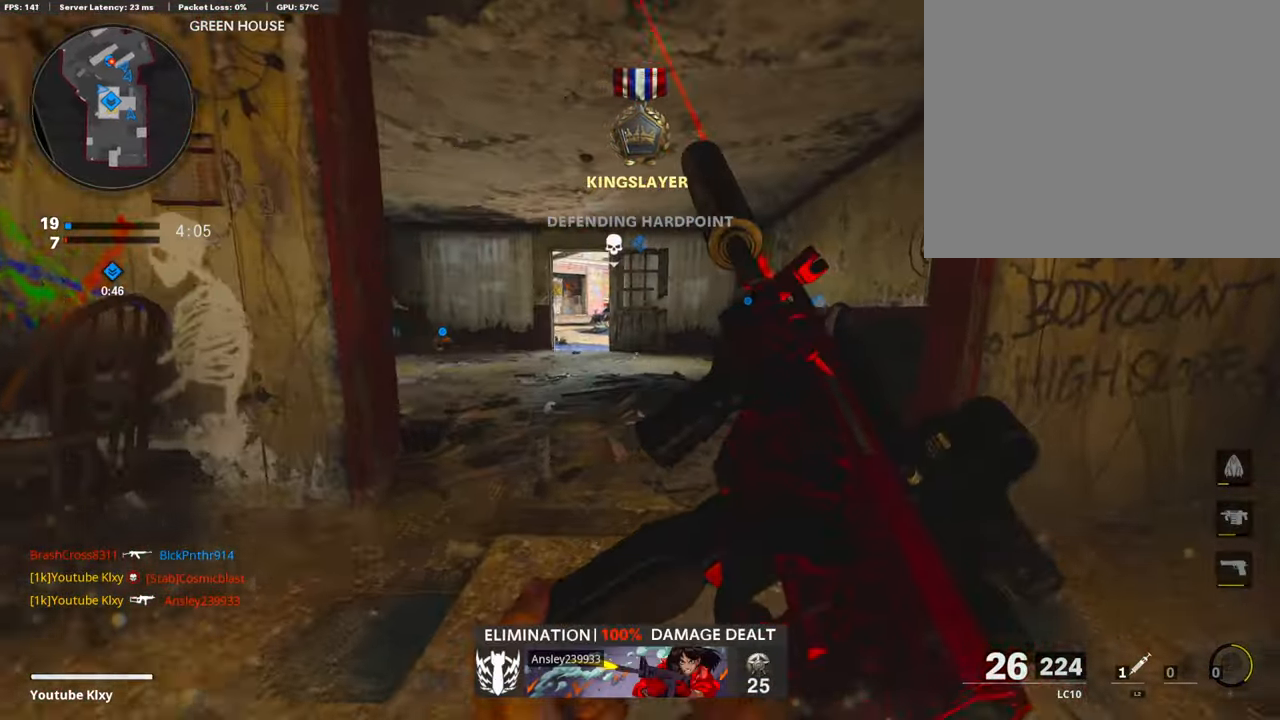
{"buttons": ["TRIANGLE"], "left_stick": "up-left", "right_stick": "center", "events": [[50, "left_stick", "up-left"], [101, "L3", "down"], [285, "TRIANGLE", "down"], [353, "L3", "up"], [386, "TRIANGLE", "up"], [403, "TRIANGLE", "down"]]}
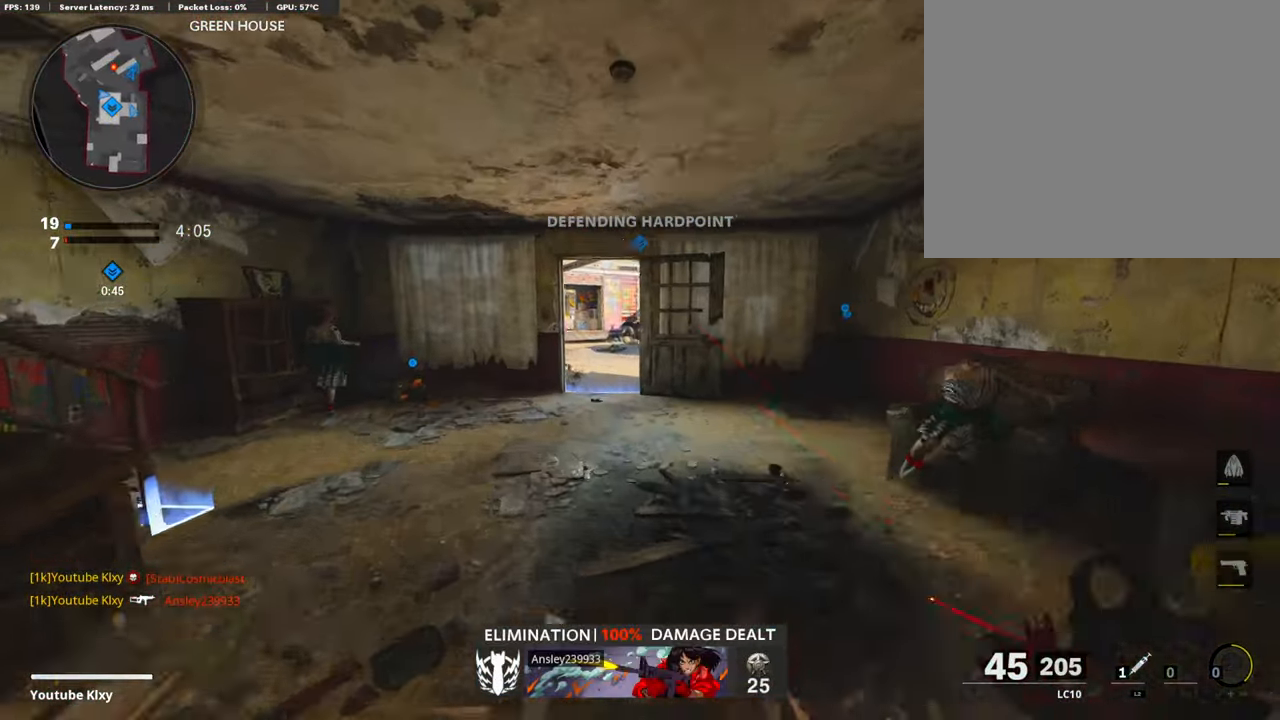
{"buttons": ["L1"], "left_stick": "up", "right_stick": "center", "events": [[17, "TRIANGLE", "up"], [67, "L3", "down"], [252, "R3", "down"], [369, "L3", "up"], [369, "R3", "up"], [403, "left_stick", "up"], [436, "L1", "down"]]}
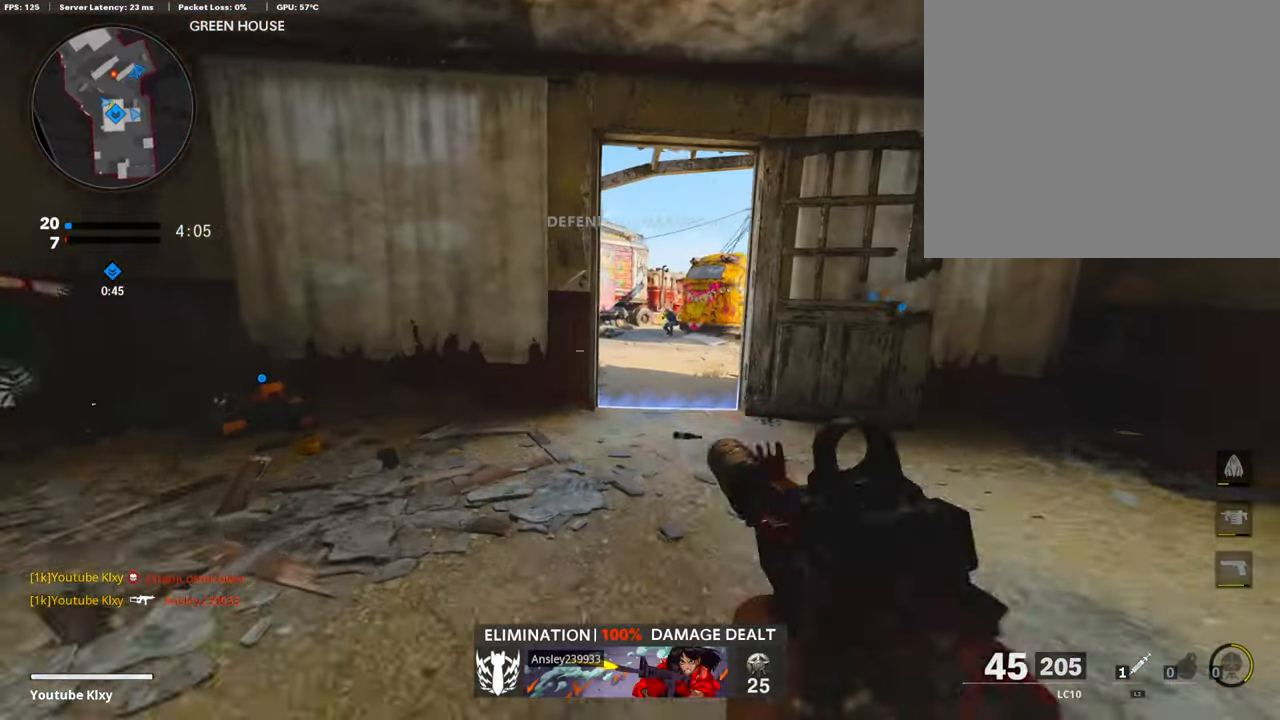
{"buttons": ["L1", "R1"], "left_stick": "left", "right_stick": "down", "events": [[34, "left_stick", "up-right"], [68, "right_stick", "up-right"], [152, "R1", "down"], [286, "right_stick", "center"], [437, "left_stick", "up-left"], [471, "right_stick", "down"], [487, "left_stick", "left"]]}